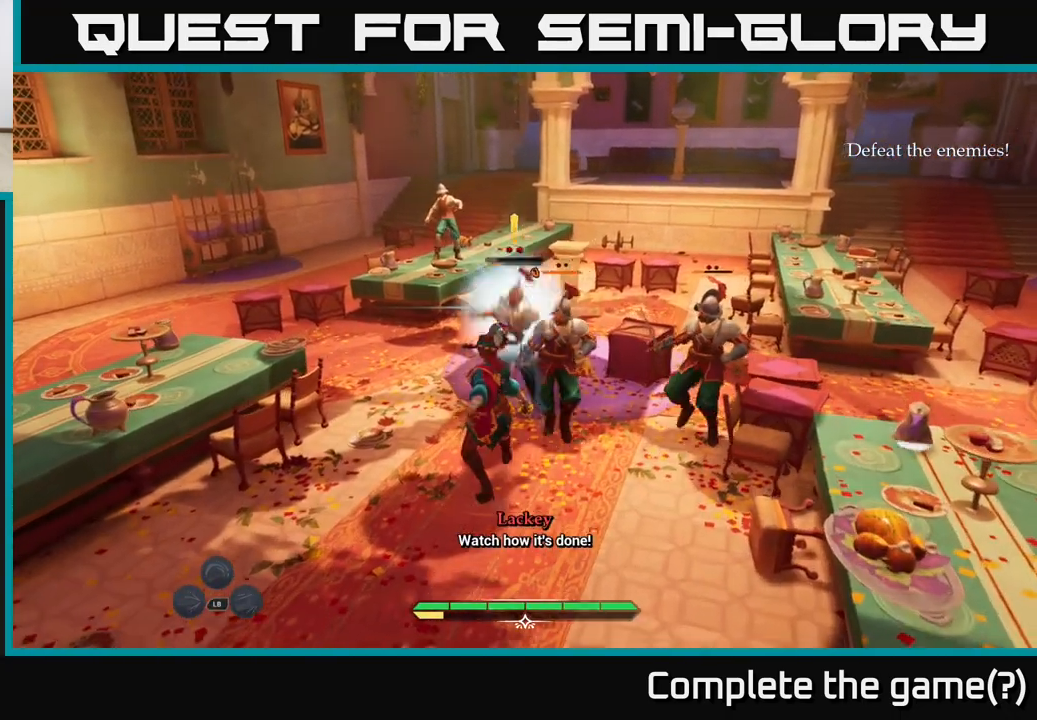
Gameplay with a controller (Xbox layout); each line is a JSON object with the inputs held at the frame after it. "events" lists button and stick changes between this image and that frame as [ms after this image, input, new state], when the widget could be followed in between.
{"buttons": [], "left_stick": "up", "right_stick": "center", "events": [[50, "X", "down"], [133, "X", "up"], [217, "X", "down"], [317, "X", "up"], [433, "X", "down"], [500, "X", "up"]]}
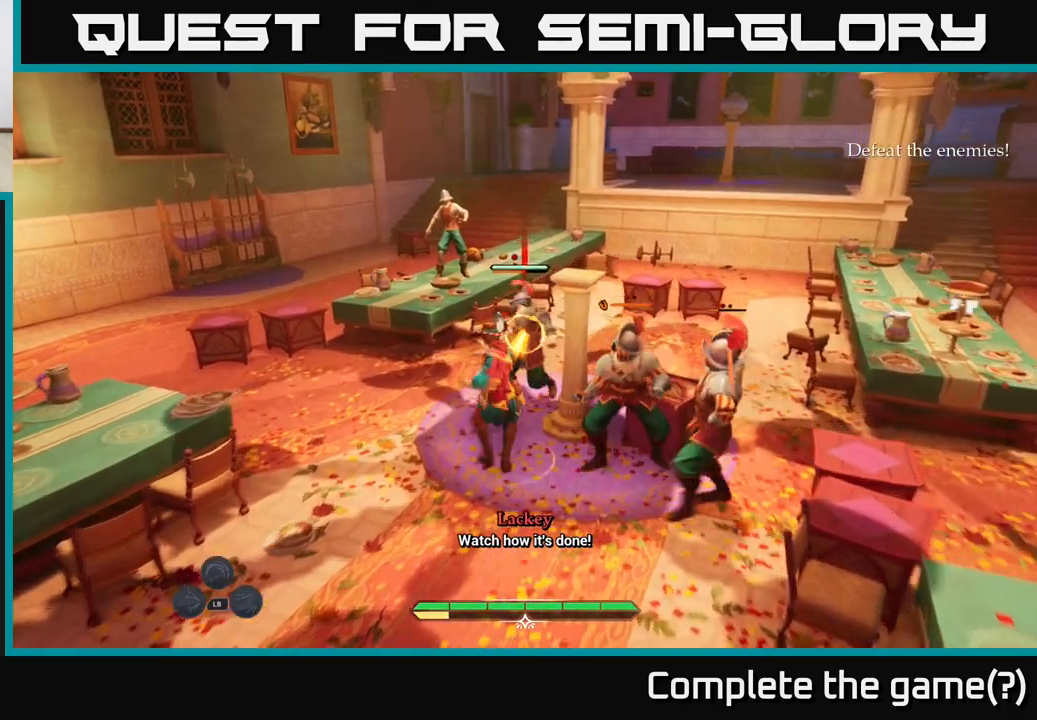
{"buttons": [], "left_stick": "left", "right_stick": "center", "events": [[100, "X", "down"], [183, "X", "up"], [383, "left_stick", "left"], [433, "B", "down"], [500, "B", "up"]]}
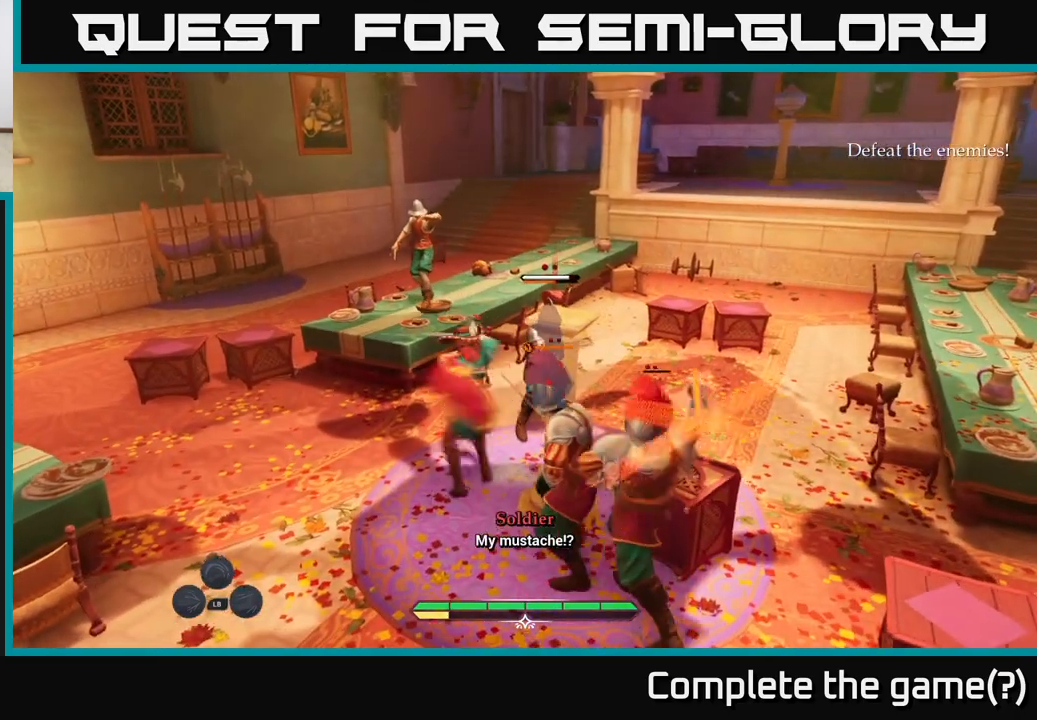
{"buttons": [], "left_stick": "center", "right_stick": "center", "events": [[367, "left_stick", "center"]]}
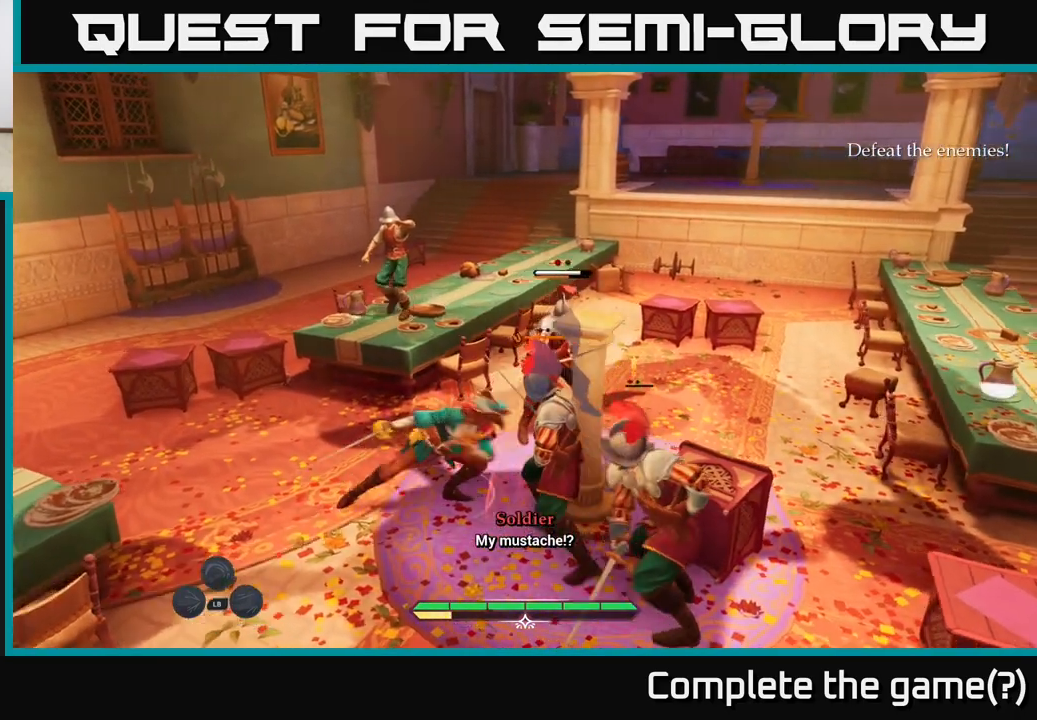
{"buttons": [], "left_stick": "right", "right_stick": "center", "events": [[33, "left_stick", "left"], [183, "left_stick", "right"], [317, "X", "down"], [383, "X", "up"]]}
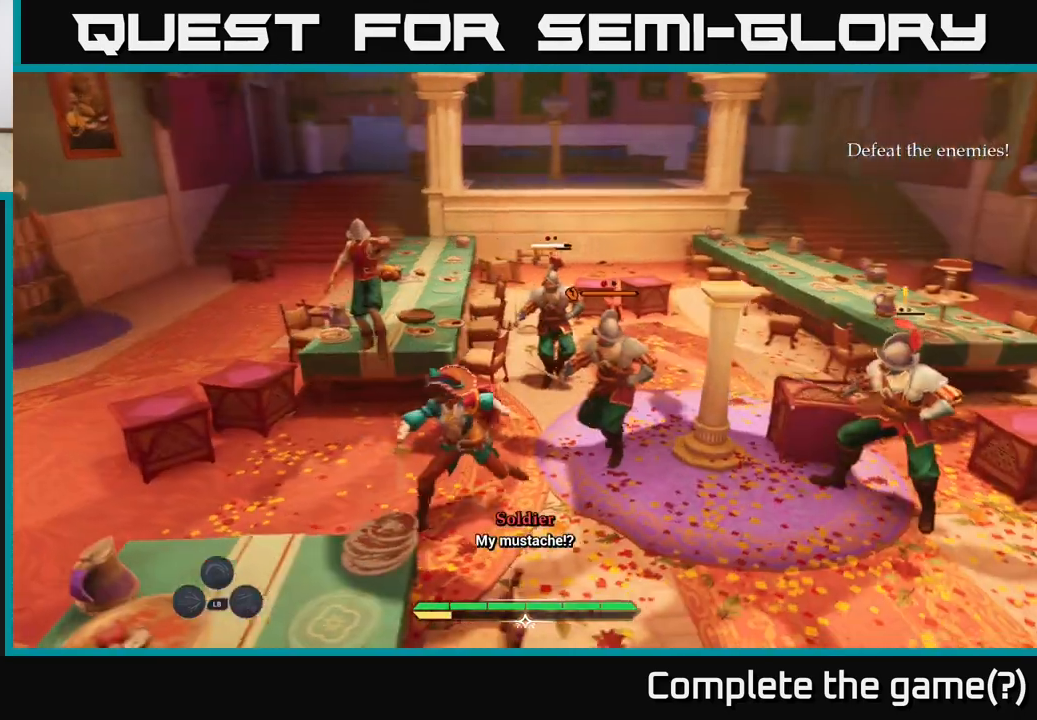
{"buttons": [], "left_stick": "right", "right_stick": "center", "events": [[150, "X", "down"], [250, "X", "up"], [317, "left_stick", "center"], [400, "X", "down"], [467, "left_stick", "right"], [500, "X", "up"]]}
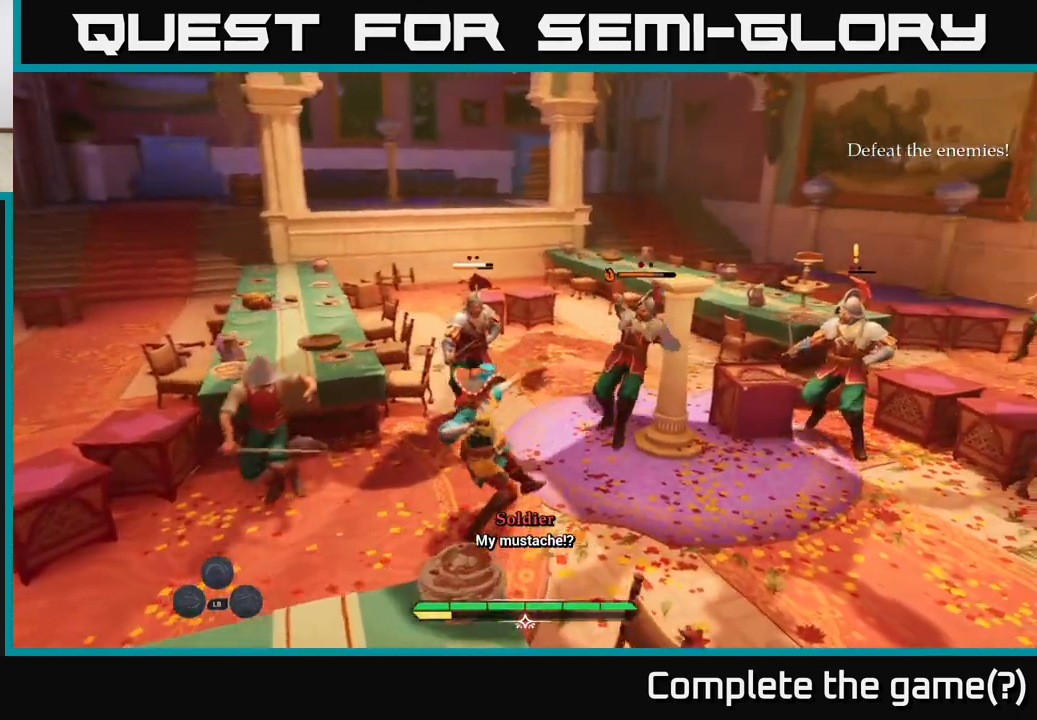
{"buttons": [], "left_stick": "up-right", "right_stick": "center", "events": [[100, "left_stick", "up-right"], [183, "X", "down"], [250, "X", "up"], [367, "X", "down"], [450, "X", "up"]]}
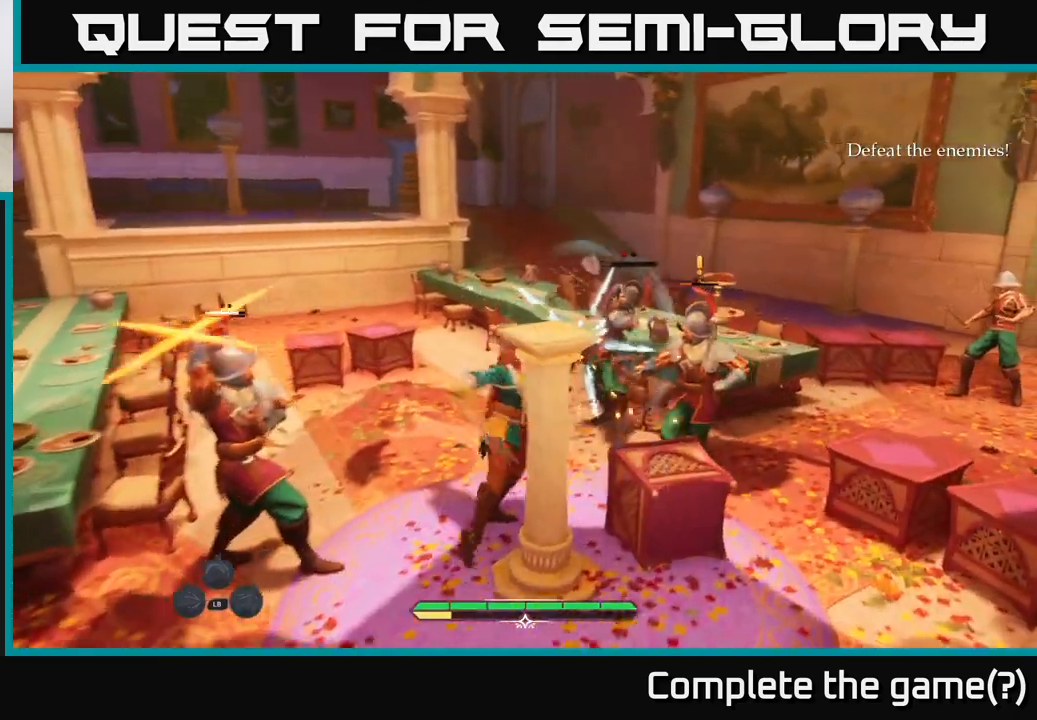
{"buttons": [], "left_stick": "down-left", "right_stick": "center", "events": [[83, "left_stick", "up-left"], [133, "B", "down"], [200, "B", "up"], [433, "left_stick", "down-left"]]}
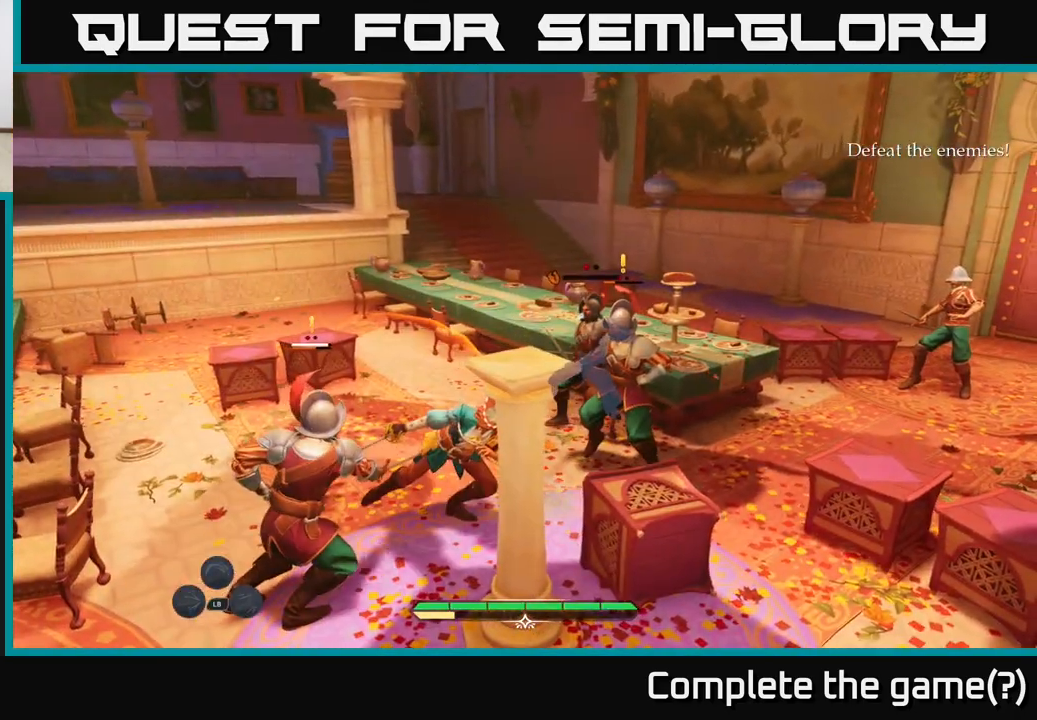
{"buttons": [], "left_stick": "down-right", "right_stick": "center", "events": [[33, "left_stick", "down"], [200, "X", "down"], [283, "left_stick", "down-right"], [300, "X", "up"], [400, "X", "down"], [500, "X", "up"]]}
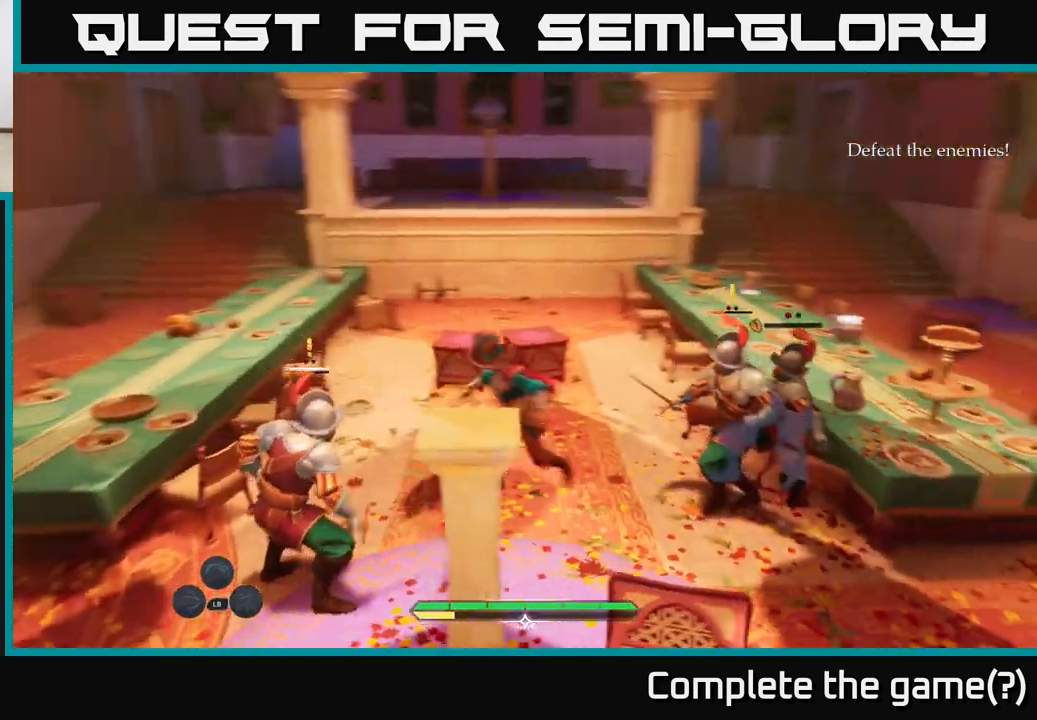
{"buttons": [], "left_stick": "down", "right_stick": "center", "events": [[117, "X", "down"], [150, "left_stick", "down-left"], [217, "X", "up"], [333, "X", "down"], [350, "left_stick", "down"], [417, "X", "up"]]}
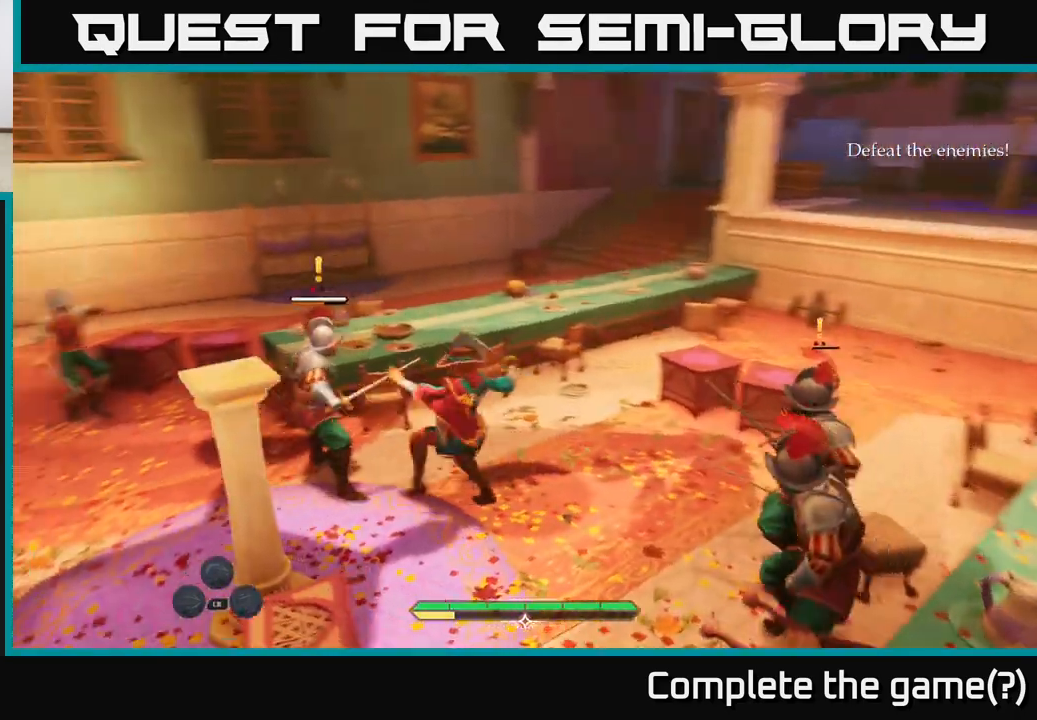
{"buttons": [], "left_stick": "left", "right_stick": "center", "events": [[33, "X", "down"], [117, "X", "up"], [150, "left_stick", "left"], [367, "X", "down"], [433, "X", "up"]]}
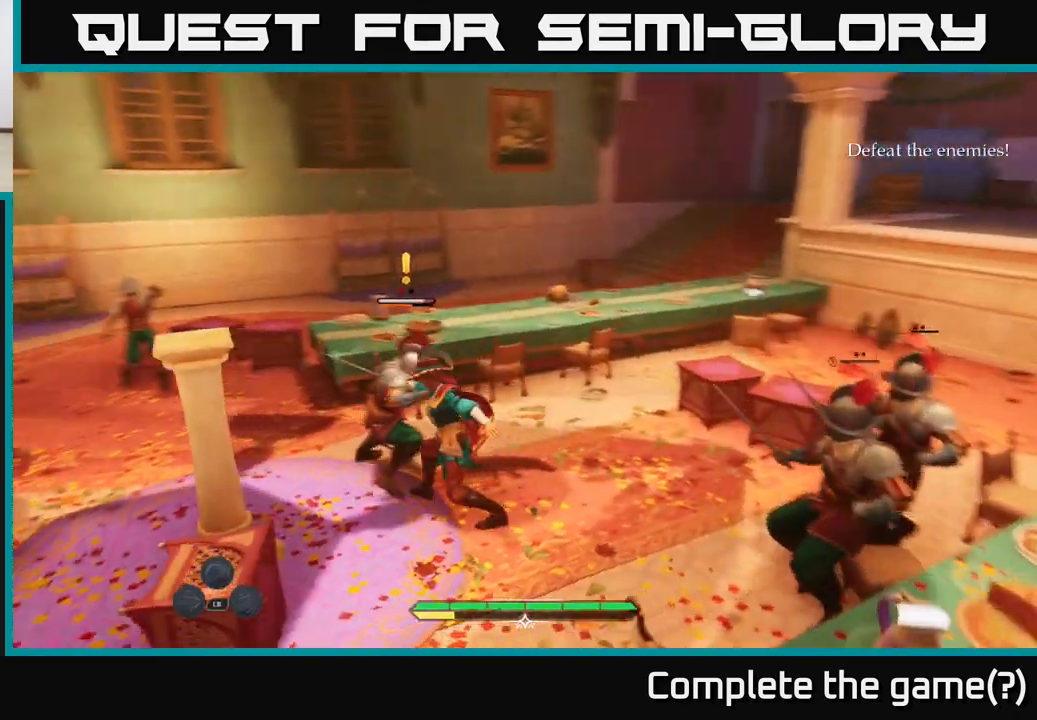
{"buttons": [], "left_stick": "up-left", "right_stick": "center", "events": [[117, "B", "down"], [183, "B", "up"], [417, "left_stick", "up-left"]]}
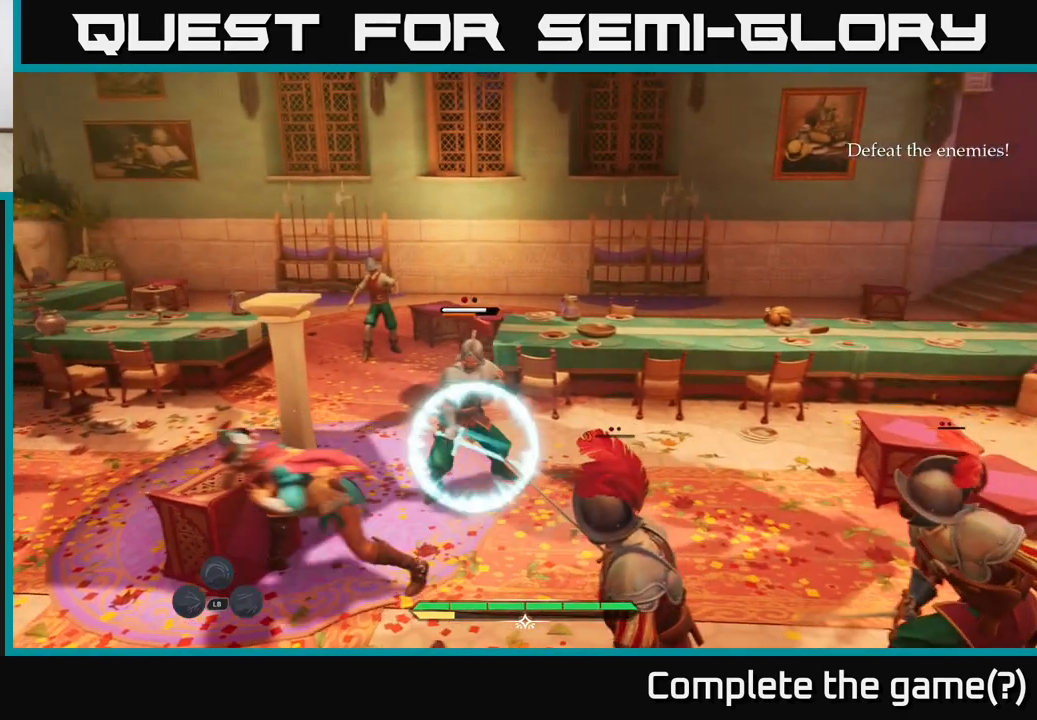
{"buttons": [], "left_stick": "down-left", "right_stick": "center", "events": [[100, "left_stick", "left"], [383, "left_stick", "down-left"], [400, "Y", "down"], [467, "Y", "up"]]}
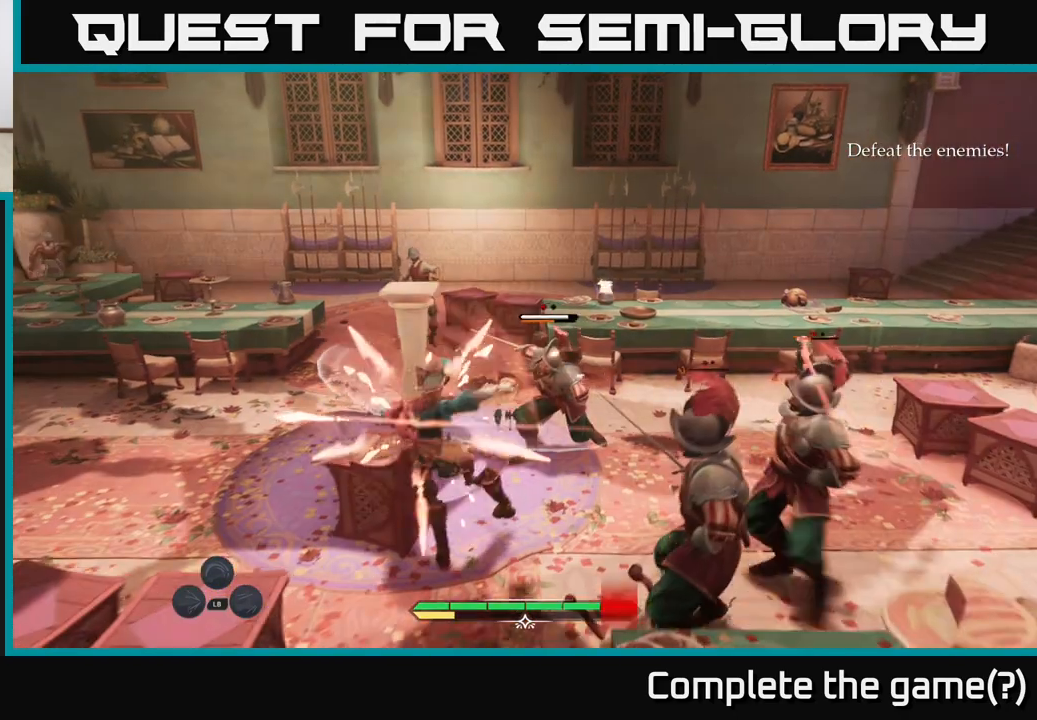
{"buttons": [], "left_stick": "left", "right_stick": "center", "events": [[83, "left_stick", "center"], [183, "left_stick", "up-left"], [333, "left_stick", "left"], [350, "Y", "down"], [400, "Y", "up"]]}
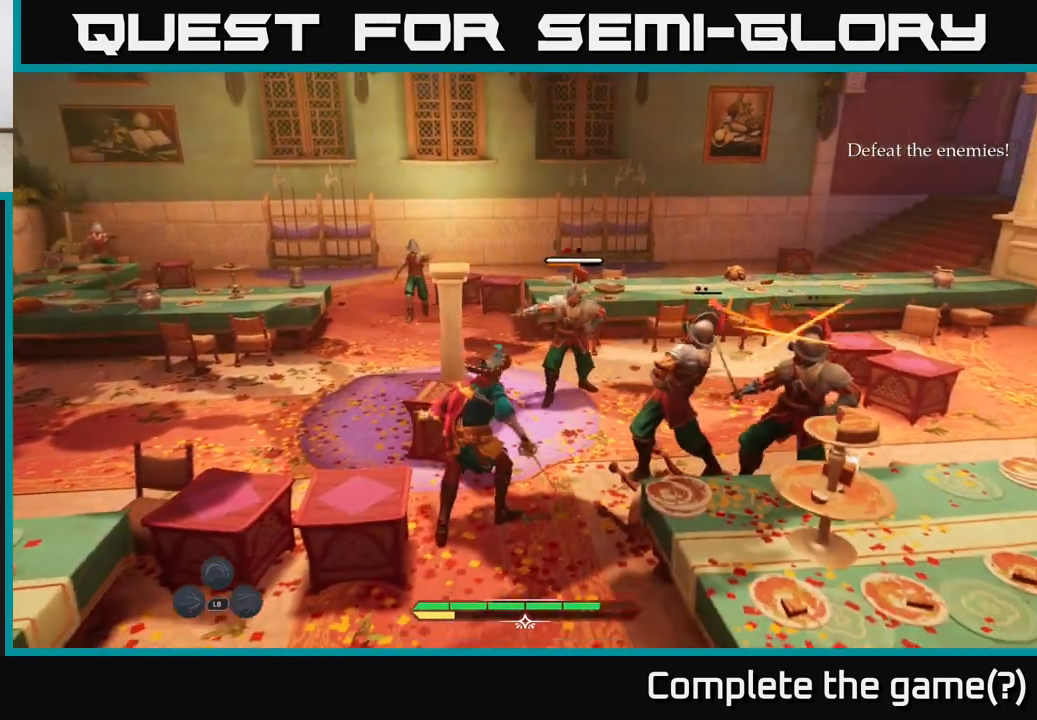
{"buttons": ["B"], "left_stick": "up-left", "right_stick": "center", "events": [[50, "left_stick", "up-left"], [267, "B", "down"], [367, "B", "up"], [467, "B", "down"]]}
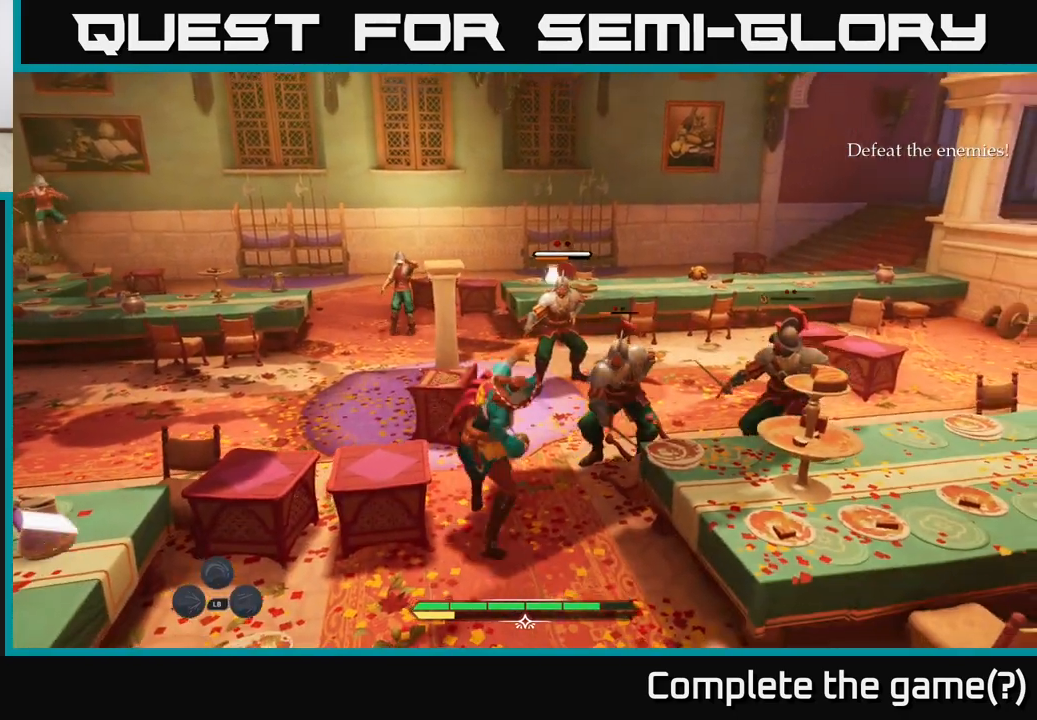
{"buttons": [], "left_stick": "down-right", "right_stick": "center", "events": [[17, "B", "up"], [117, "left_stick", "left"], [383, "left_stick", "center"], [433, "left_stick", "down-right"]]}
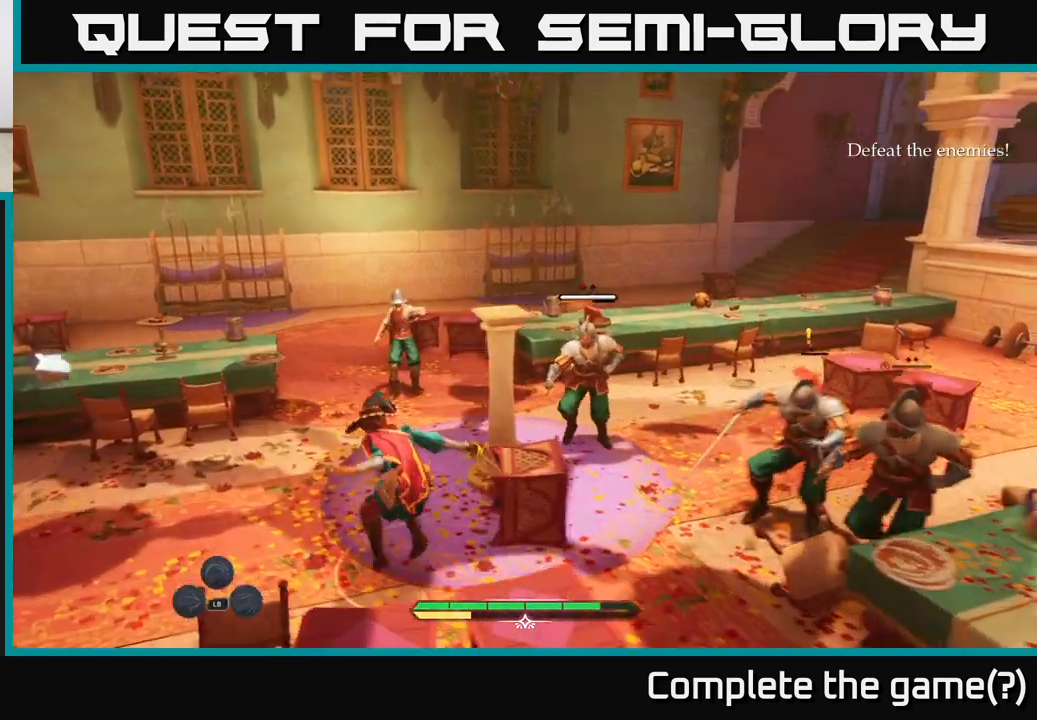
{"buttons": [], "left_stick": "down-right", "right_stick": "center", "events": [[67, "R2", "down"], [133, "R2", "up"], [217, "R2", "down"], [283, "R2", "up"]]}
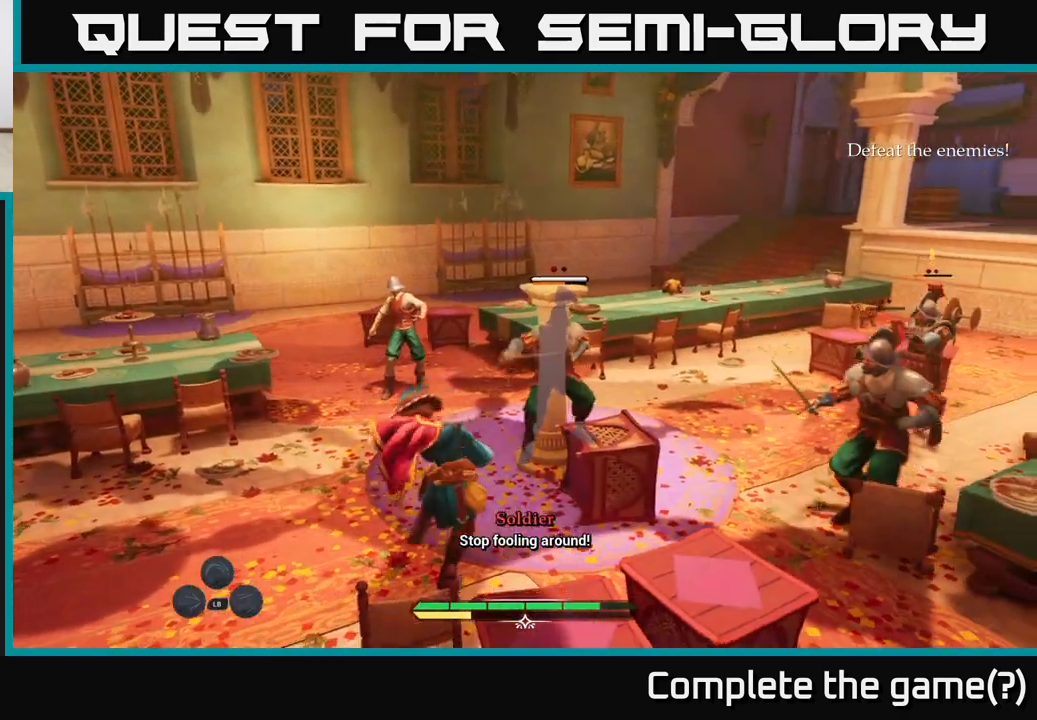
{"buttons": [], "left_stick": "up-right", "right_stick": "center", "events": [[33, "left_stick", "right"], [183, "left_stick", "up-right"]]}
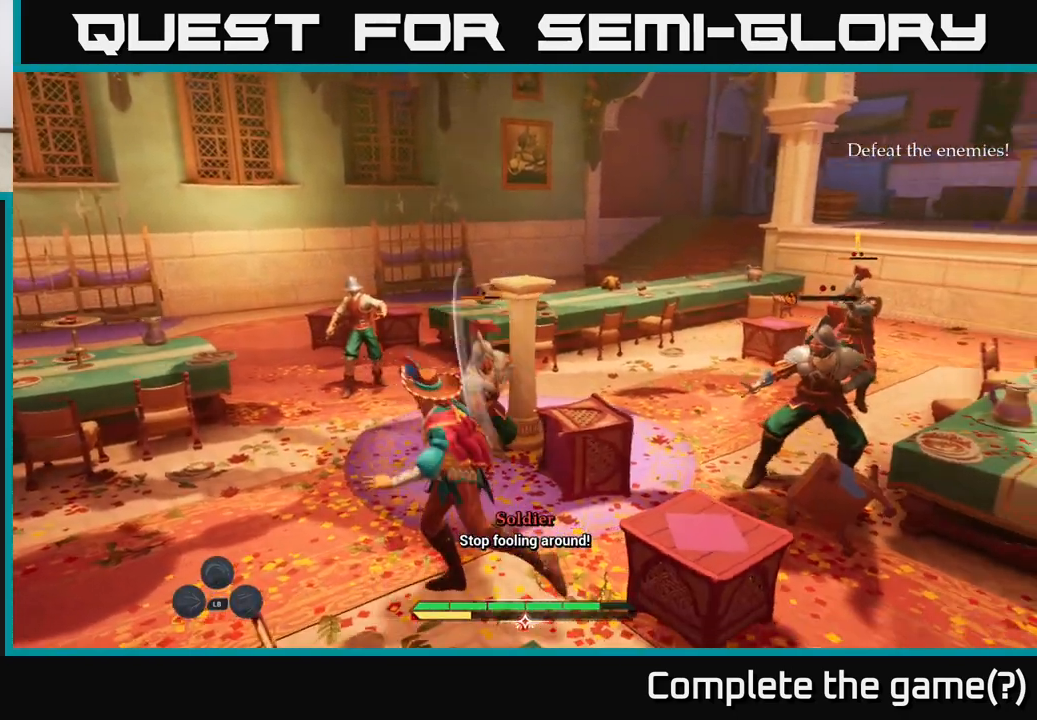
{"buttons": ["R2"], "left_stick": "up-right", "right_stick": "center", "events": [[33, "left_stick", "up"], [83, "R2", "down"], [133, "R2", "up"], [233, "R2", "down"], [250, "R2", "up"], [250, "left_stick", "up-right"], [383, "R2", "down"], [450, "R2", "up"], [500, "R2", "down"]]}
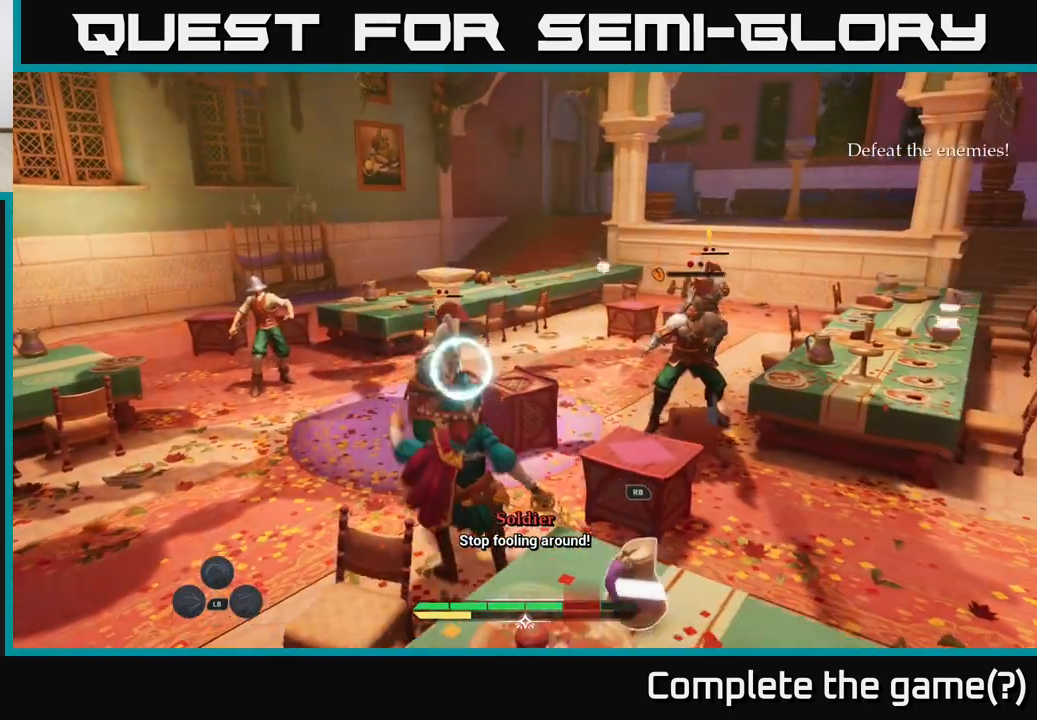
{"buttons": ["R2"], "left_stick": "up-right", "right_stick": "center", "events": [[100, "R2", "up"], [167, "R2", "down"], [250, "R2", "up"], [333, "R2", "down"], [400, "R2", "up"], [500, "R2", "down"]]}
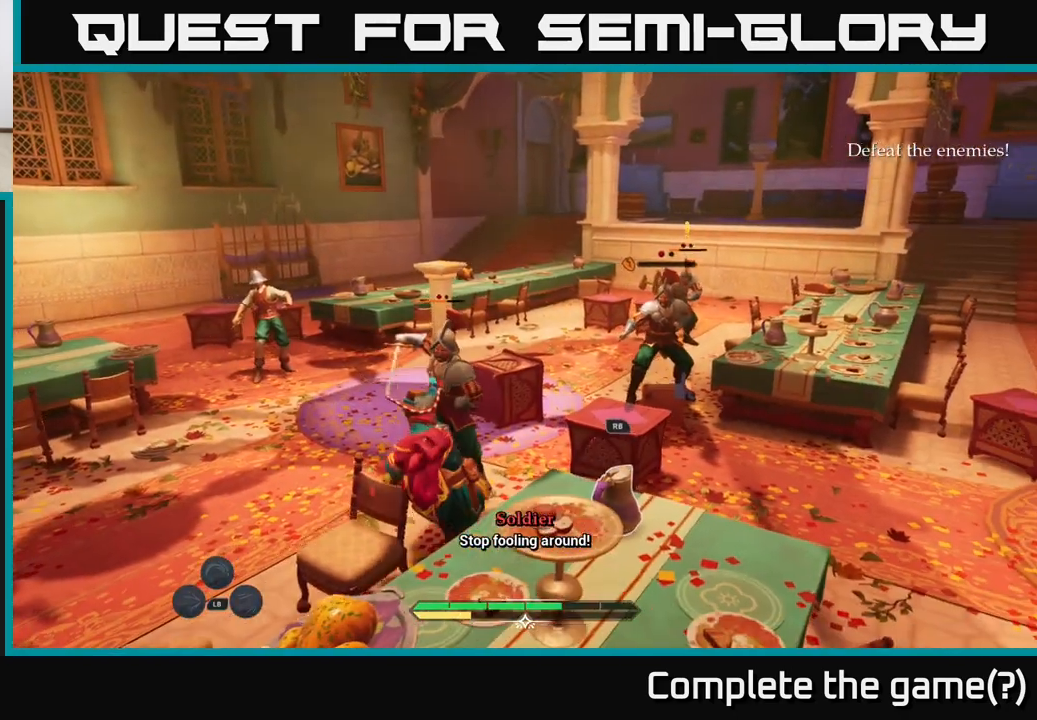
{"buttons": ["R2"], "left_stick": "up-right", "right_stick": "center", "events": [[83, "R2", "up"], [150, "R2", "down"], [233, "R2", "up"], [317, "R2", "down"], [400, "R2", "up"], [500, "R2", "down"]]}
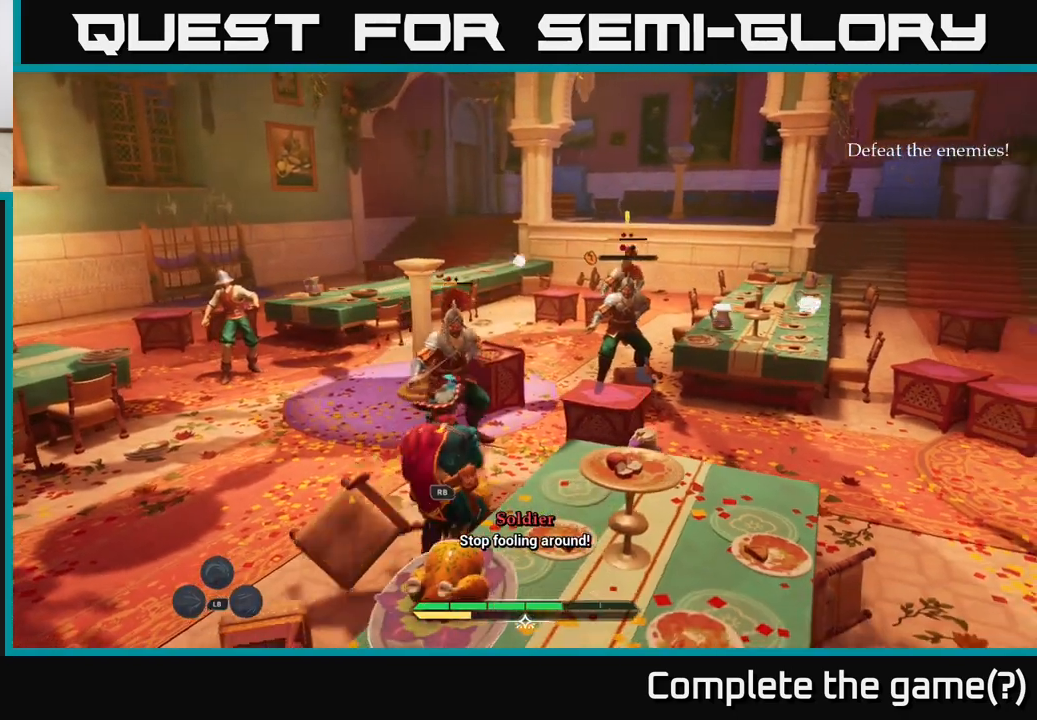
{"buttons": [], "left_stick": "up", "right_stick": "center", "events": [[100, "R2", "up"], [183, "R2", "down"], [233, "R2", "up"], [300, "X", "down"], [350, "X", "up"], [417, "left_stick", "up"]]}
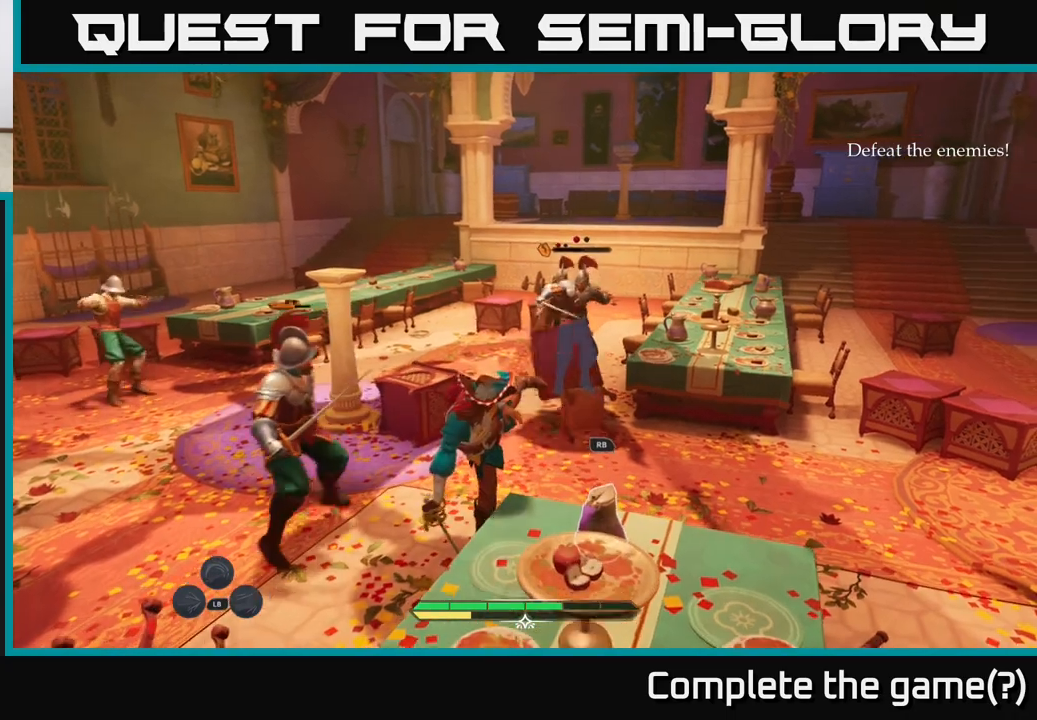
{"buttons": ["X"], "left_stick": "up", "right_stick": "center", "events": [[467, "X", "down"]]}
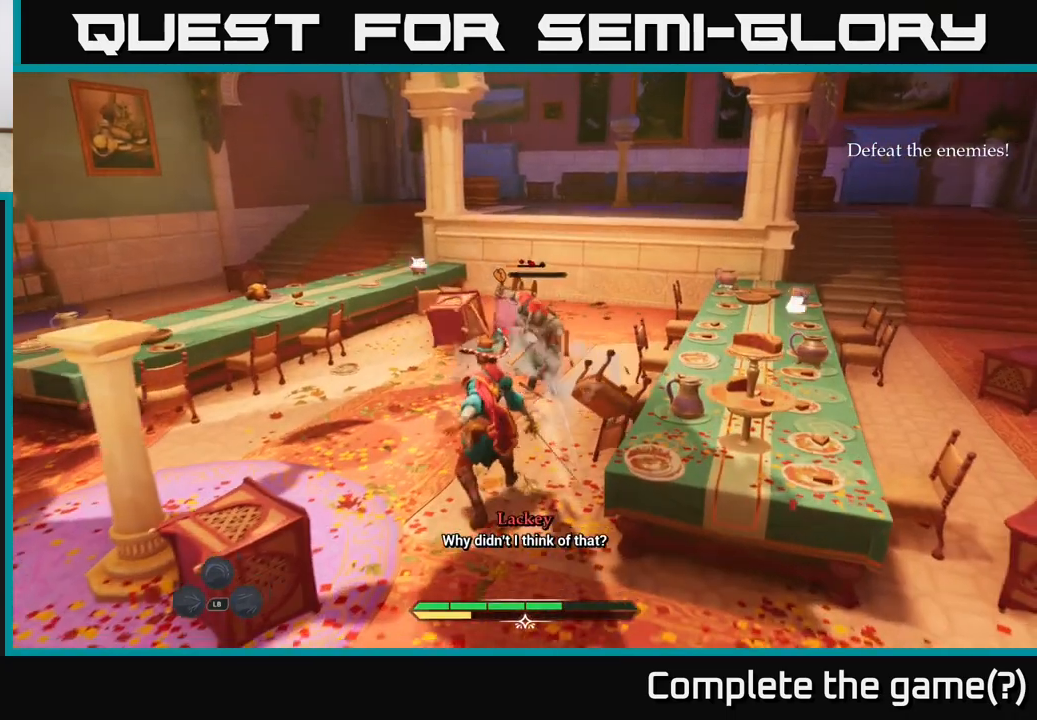
{"buttons": ["X"], "left_stick": "up", "right_stick": "center", "events": [[50, "X", "up"], [117, "X", "down"], [200, "X", "up"], [283, "X", "down"], [383, "X", "up"], [467, "X", "down"]]}
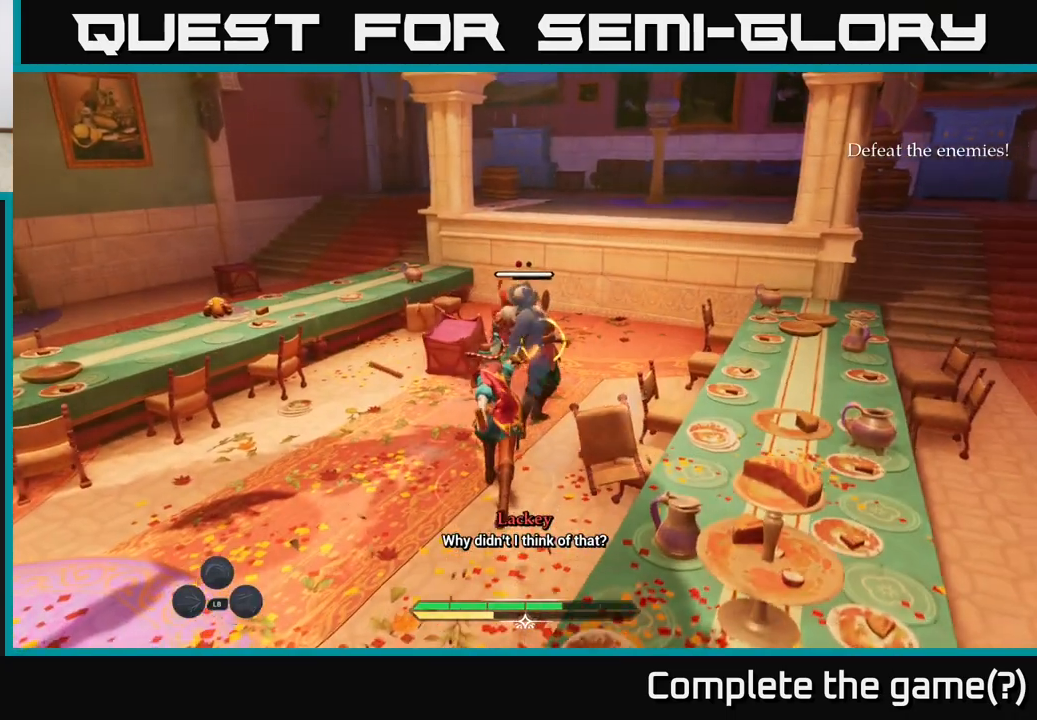
{"buttons": [], "left_stick": "up", "right_stick": "center", "events": [[50, "X", "up"], [133, "X", "down"], [233, "X", "up"], [333, "X", "down"], [433, "X", "up"]]}
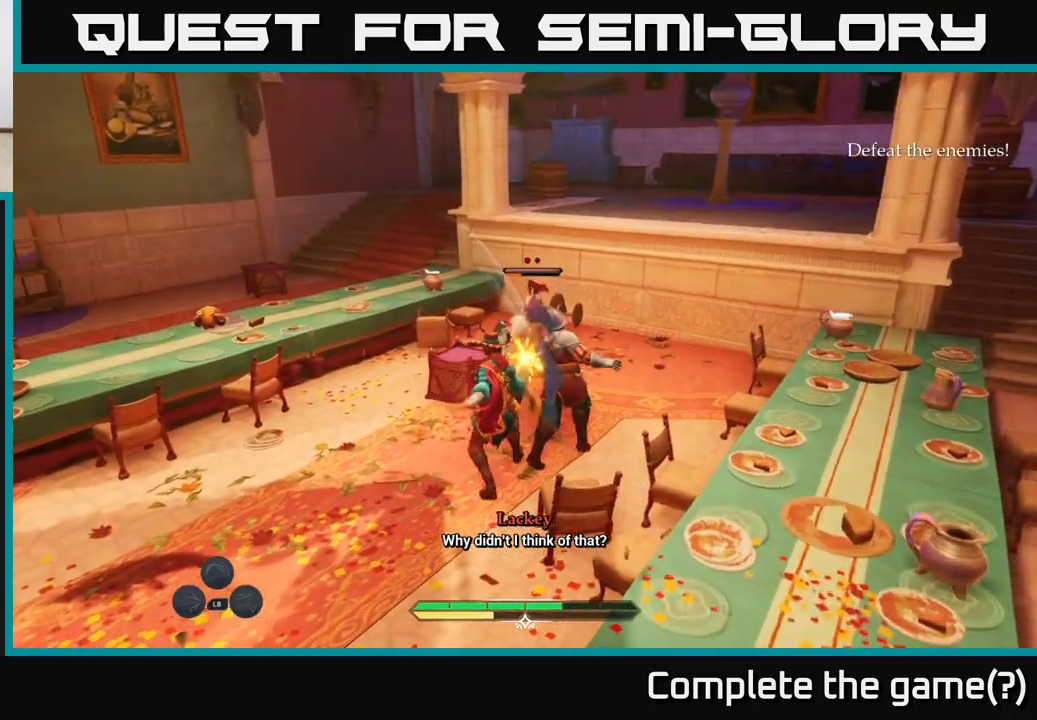
{"buttons": [], "left_stick": "up", "right_stick": "center", "events": [[17, "X", "down"], [117, "X", "up"], [200, "X", "down"], [233, "left_stick", "center"], [317, "X", "up"], [417, "X", "down"], [433, "left_stick", "up"], [500, "X", "up"]]}
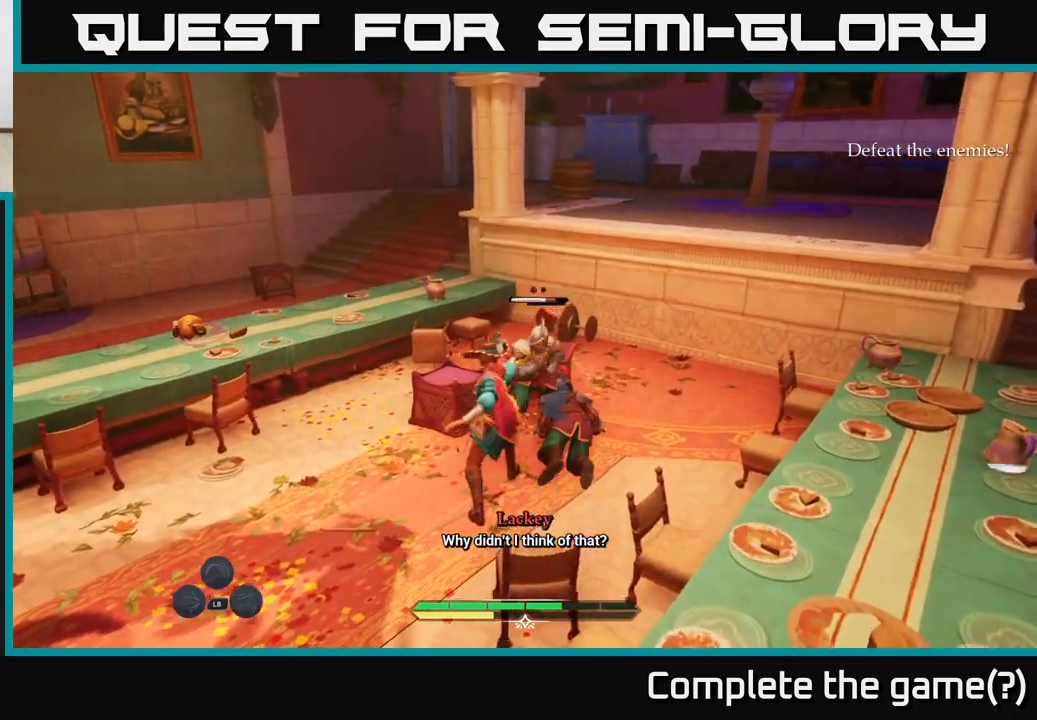
{"buttons": [], "left_stick": "center", "right_stick": "center", "events": [[17, "left_stick", "up-right"], [100, "X", "down"], [183, "X", "up"], [300, "left_stick", "center"]]}
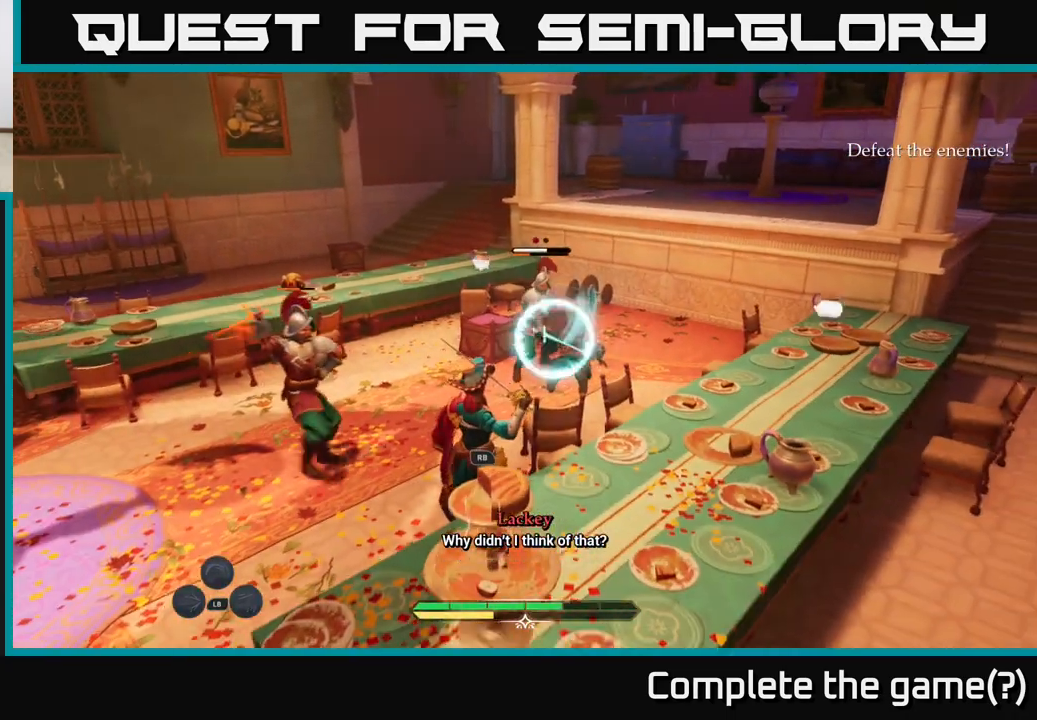
{"buttons": [], "left_stick": "up-right", "right_stick": "center", "events": [[150, "Y", "down"], [167, "left_stick", "up-right"], [233, "Y", "up"], [383, "B", "down"], [450, "B", "up"]]}
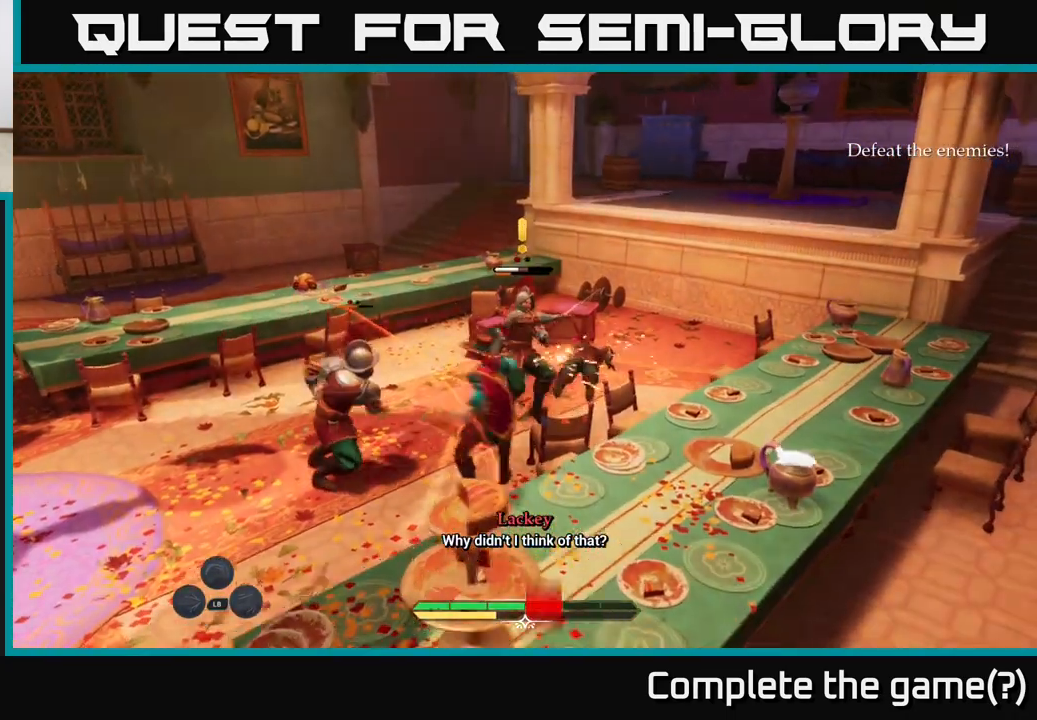
{"buttons": [], "left_stick": "up", "right_stick": "center", "events": [[17, "B", "down"], [67, "B", "up"], [267, "left_stick", "up"]]}
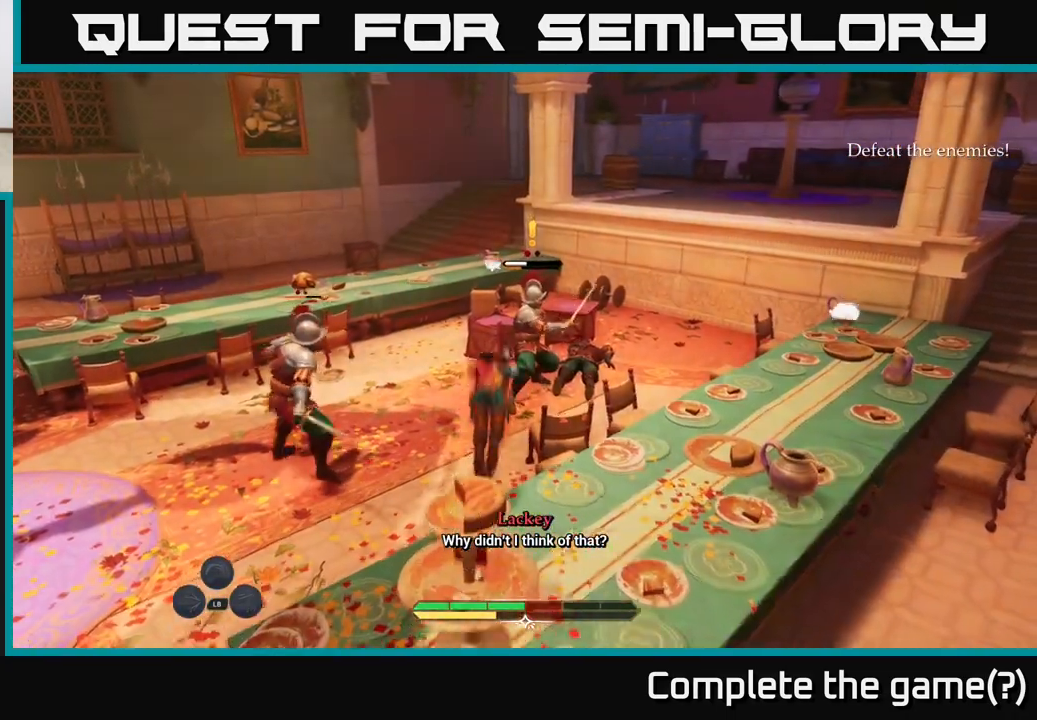
{"buttons": [], "left_stick": "right", "right_stick": "center", "events": [[33, "X", "down"], [100, "X", "up"], [333, "left_stick", "up-right"], [400, "X", "down"], [450, "left_stick", "right"], [467, "X", "up"]]}
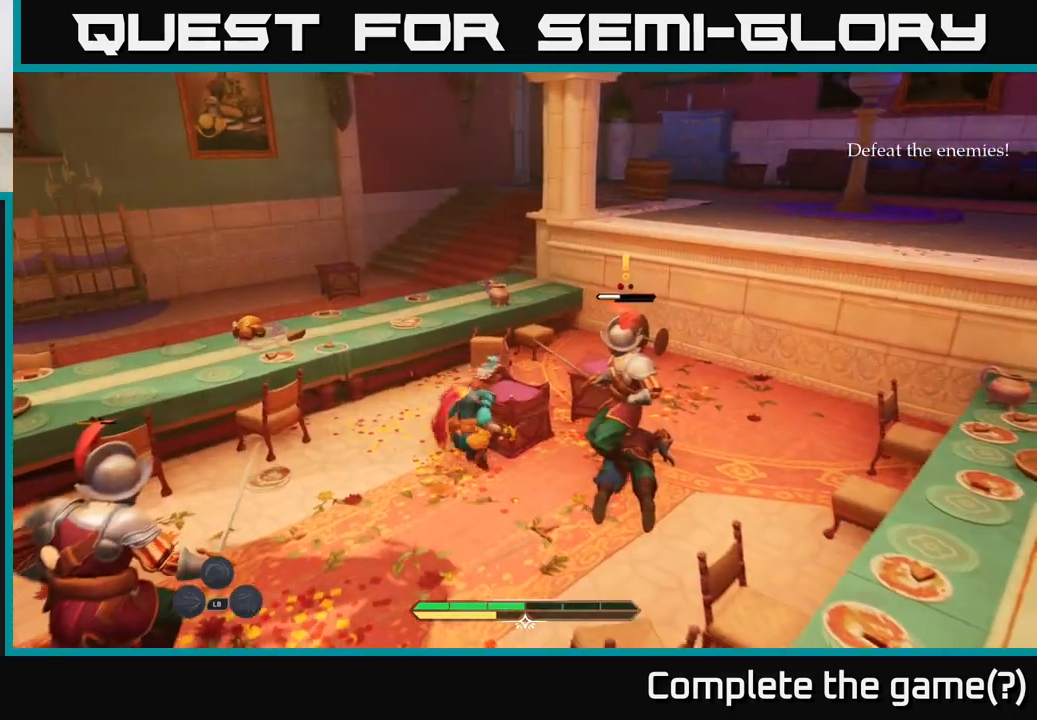
{"buttons": ["X"], "left_stick": "right", "right_stick": "center", "events": [[83, "X", "down"], [167, "X", "up"], [317, "X", "down"], [400, "X", "up"], [500, "X", "down"]]}